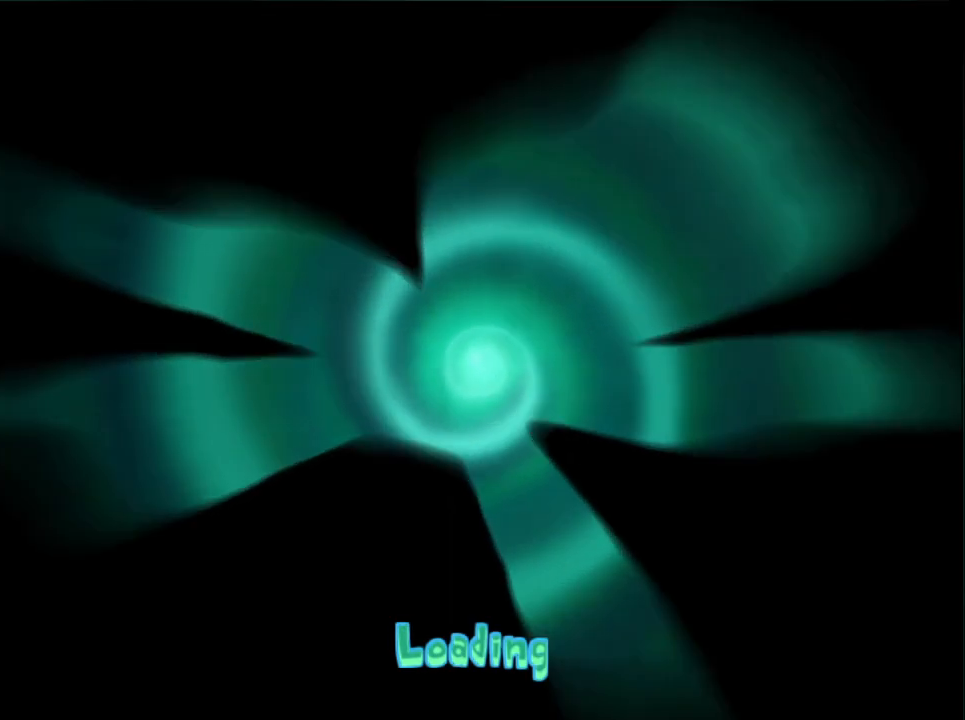
Gameplay with a controller (PlayStation layout); each line is a JSON object with the inputs held at the frame after it. "events" lists button and stick changes between this image and that frame as [ms after this image, input, new state], when the widget could be followed in between.
{"buttons": ["CIRCLE"], "left_stick": "center", "right_stick": "center", "events": [[383, "CIRCLE", "up"], [433, "CIRCLE", "down"]]}
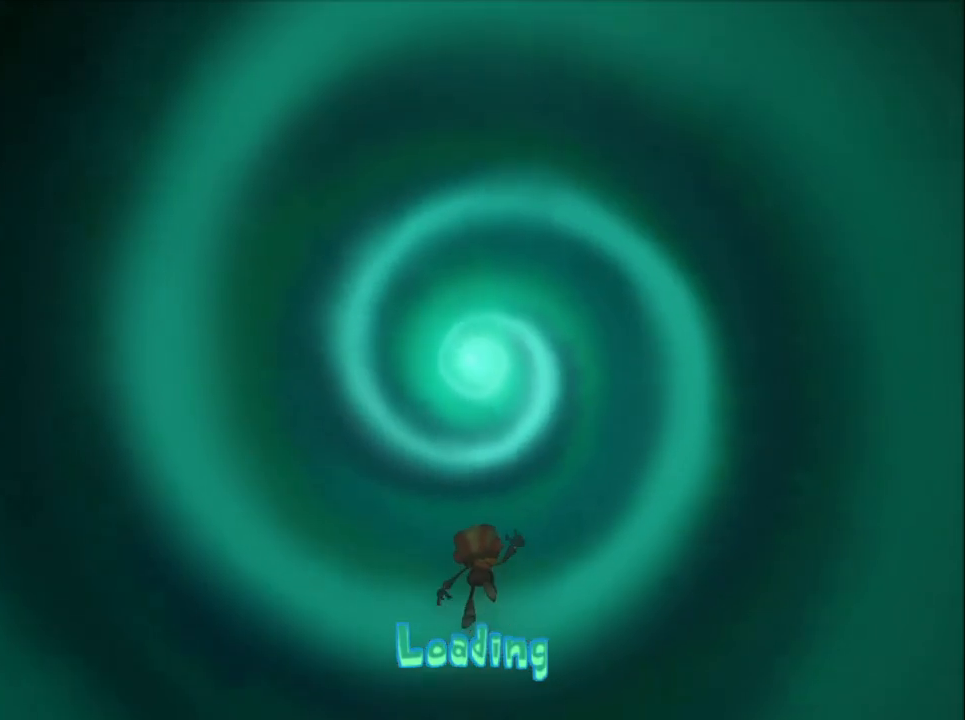
{"buttons": [], "left_stick": "center", "right_stick": "center", "events": [[33, "CIRCLE", "up"], [100, "CIRCLE", "down"], [183, "CIRCLE", "up"], [250, "CIRCLE", "down"], [350, "CIRCLE", "up"], [400, "CIRCLE", "down"], [500, "CIRCLE", "up"]]}
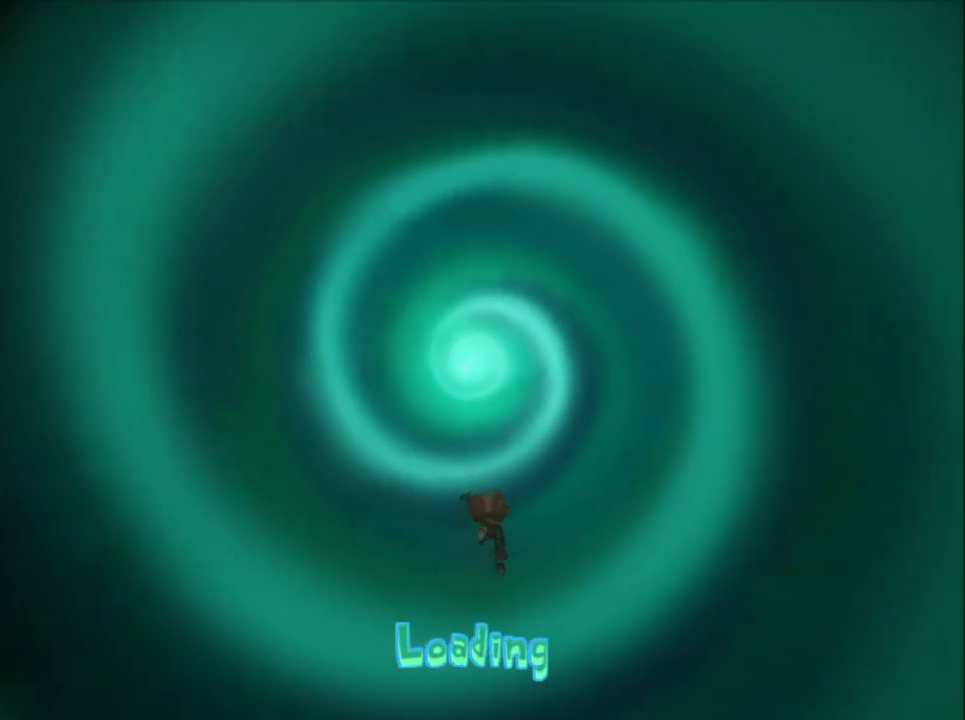
{"buttons": [], "left_stick": "center", "right_stick": "center", "events": [[50, "CIRCLE", "down"], [150, "CIRCLE", "up"], [200, "CIRCLE", "down"], [317, "CIRCLE", "up"], [367, "CIRCLE", "down"], [467, "CIRCLE", "up"]]}
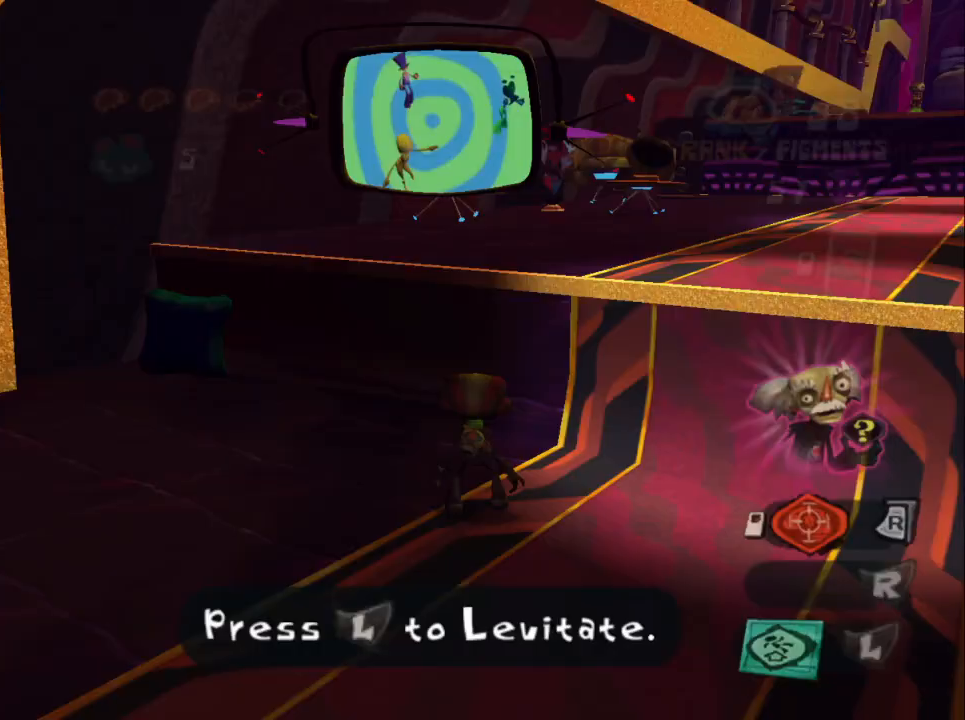
{"buttons": ["CROSS"], "left_stick": "right", "right_stick": "center", "events": [[17, "CIRCLE", "down"], [117, "CIRCLE", "up"], [183, "CIRCLE", "down"], [283, "CIRCLE", "up"], [317, "left_stick", "right"], [350, "CROSS", "down"]]}
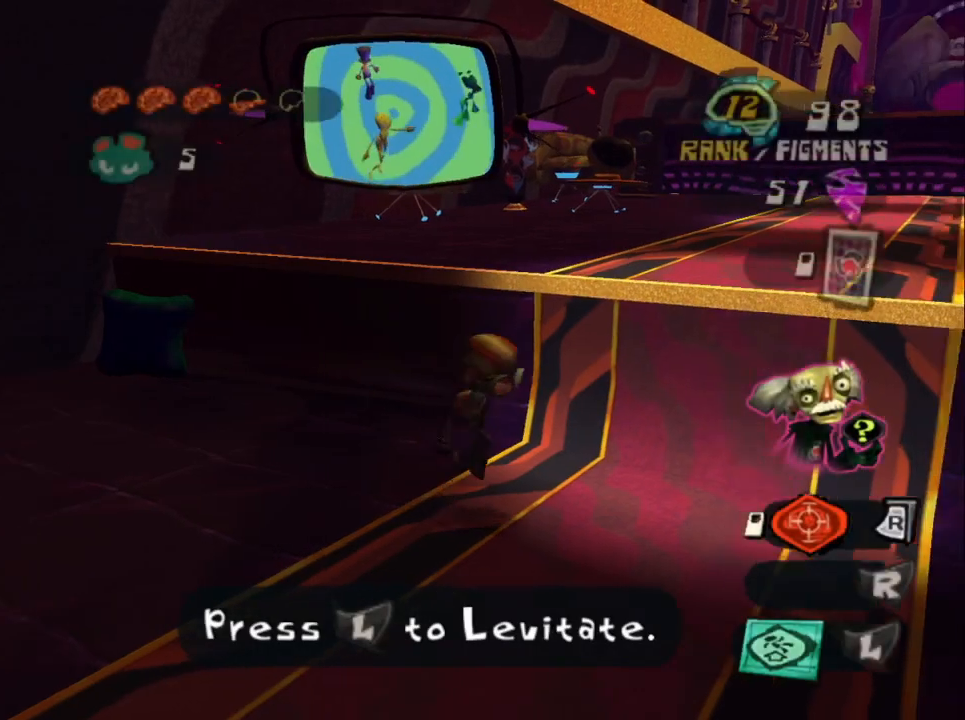
{"buttons": ["L2"], "left_stick": "up-right", "right_stick": "center", "events": [[67, "CROSS", "up"], [133, "CROSS", "down"], [333, "left_stick", "up-right"], [400, "CROSS", "up"], [467, "L2", "down"]]}
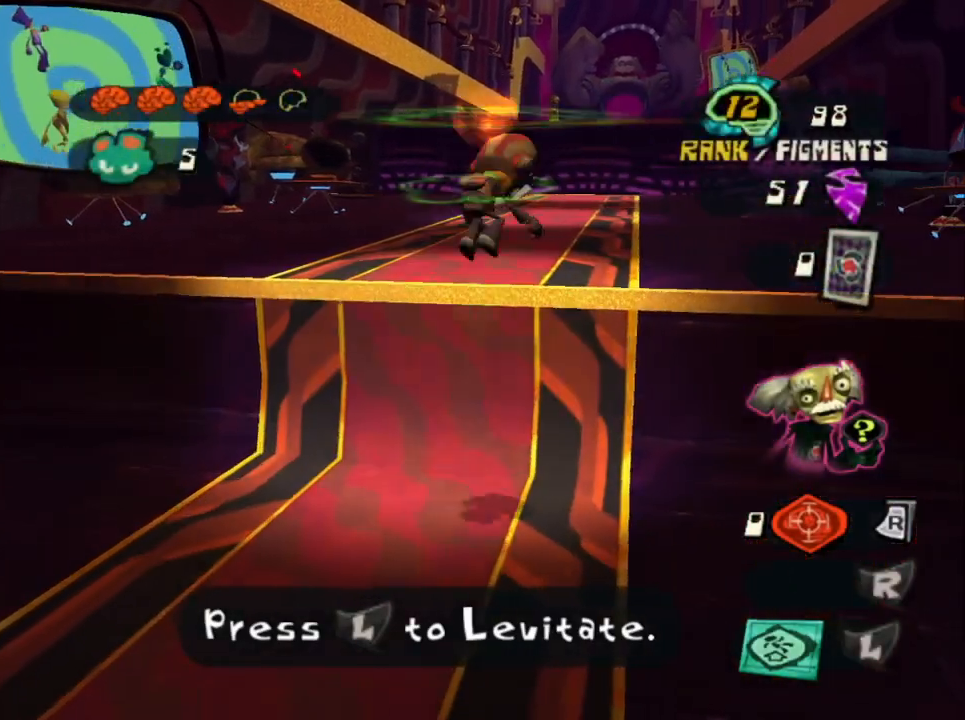
{"buttons": [], "left_stick": "up", "right_stick": "down", "events": [[33, "CROSS", "down"], [183, "CROSS", "up"], [267, "L2", "up"], [350, "left_stick", "up"], [467, "right_stick", "down"]]}
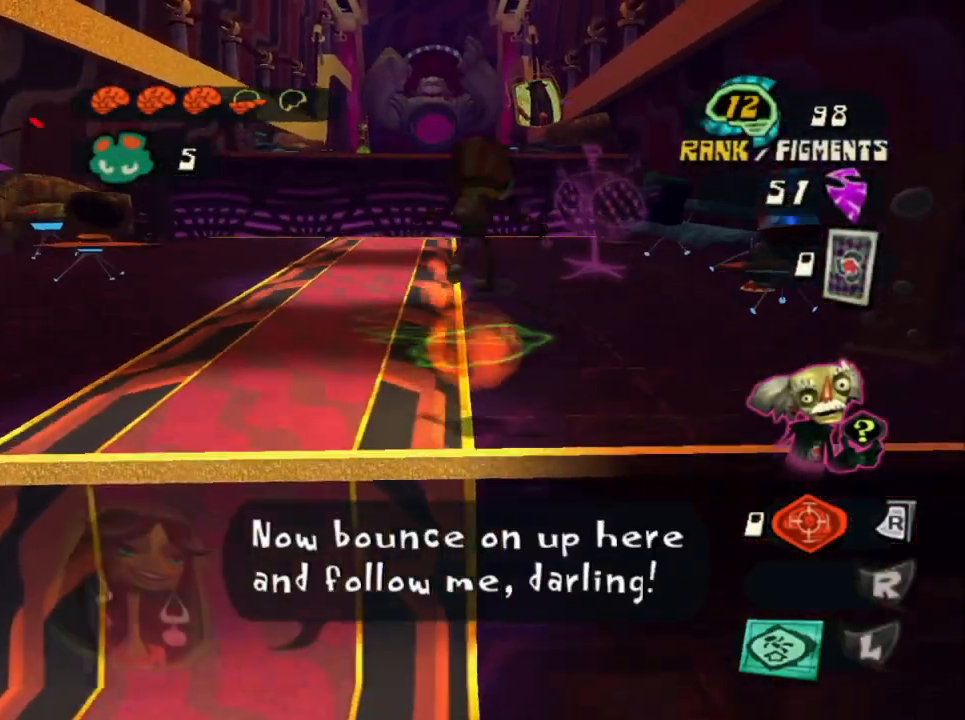
{"buttons": ["SQUARE"], "left_stick": "up", "right_stick": "center", "events": [[83, "right_stick", "center"], [233, "SQUARE", "down"], [350, "SQUARE", "up"], [433, "SQUARE", "down"]]}
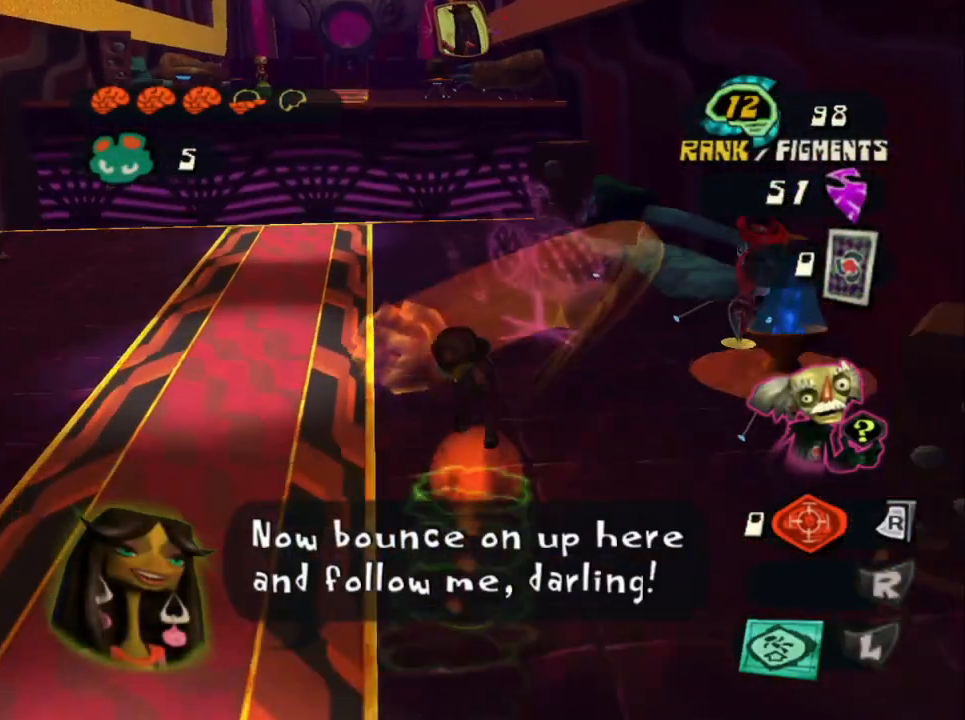
{"buttons": ["SQUARE"], "left_stick": "up-left", "right_stick": "center", "events": [[17, "SQUARE", "up"], [83, "SQUARE", "down"], [200, "SQUARE", "up"], [267, "SQUARE", "down"], [383, "SQUARE", "up"], [450, "SQUARE", "down"], [483, "left_stick", "up-left"]]}
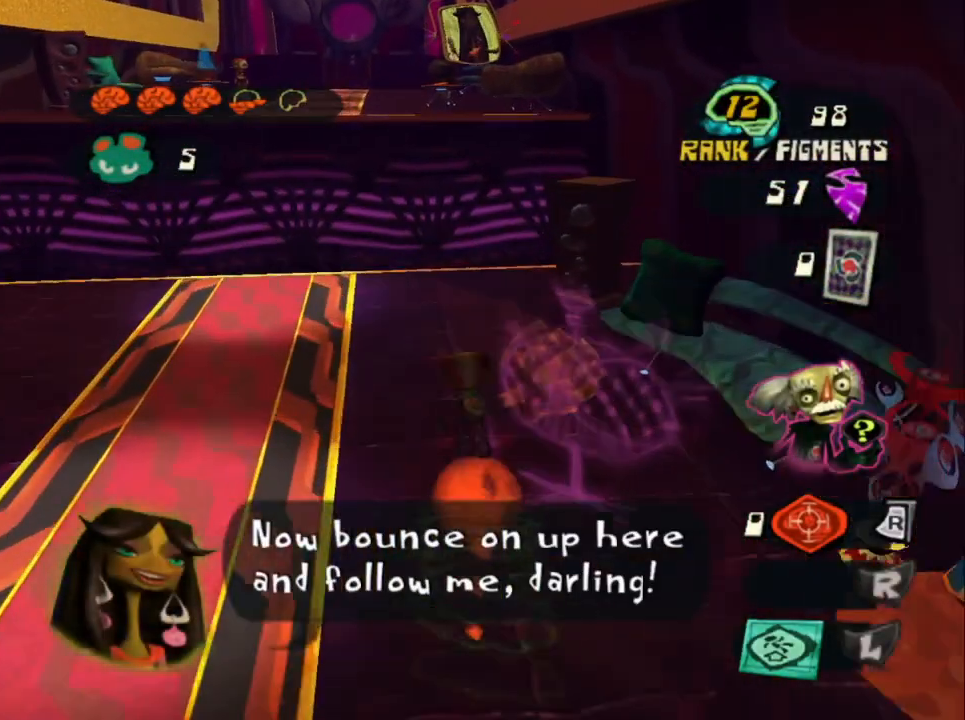
{"buttons": [], "left_stick": "up", "right_stick": "center", "events": [[83, "SQUARE", "up"], [450, "left_stick", "up"]]}
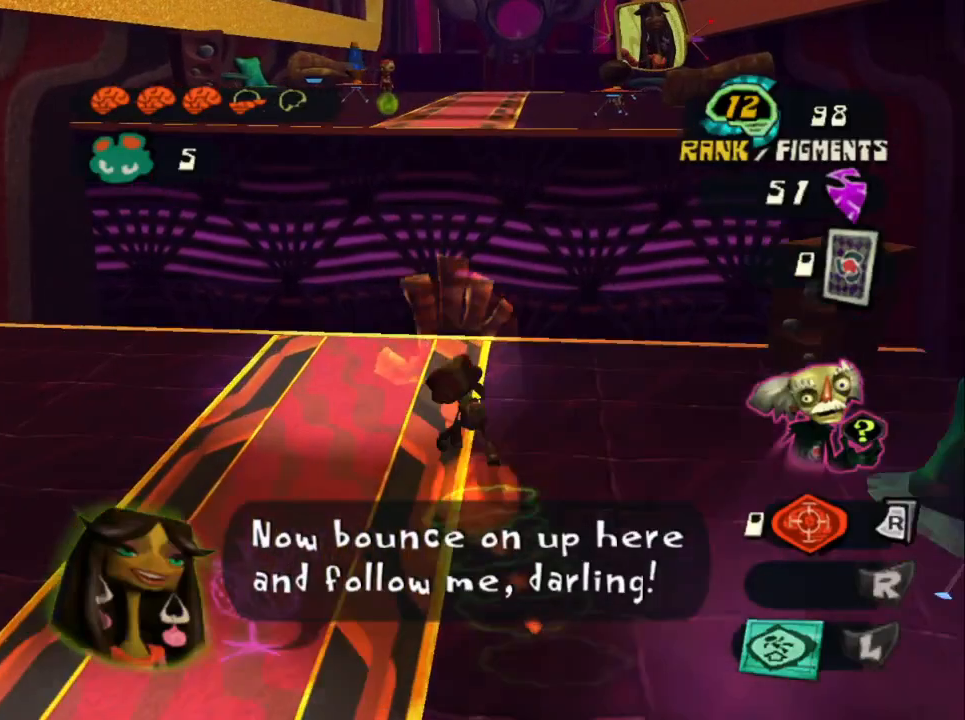
{"buttons": [], "left_stick": "up", "right_stick": "center", "events": []}
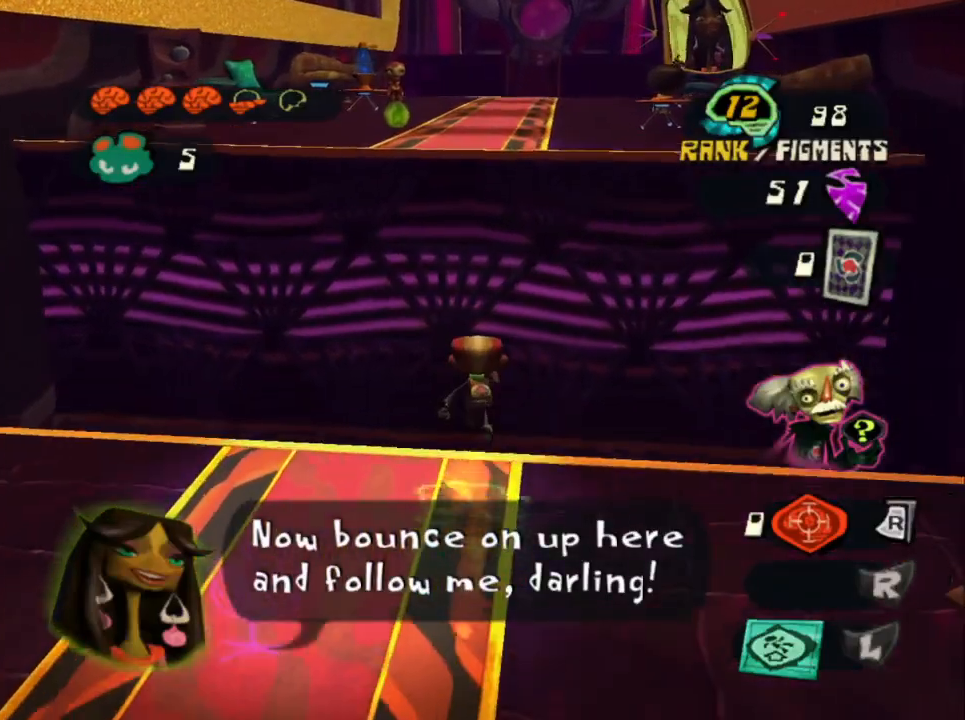
{"buttons": ["CROSS"], "left_stick": "up", "right_stick": "center", "events": [[217, "CROSS", "down"]]}
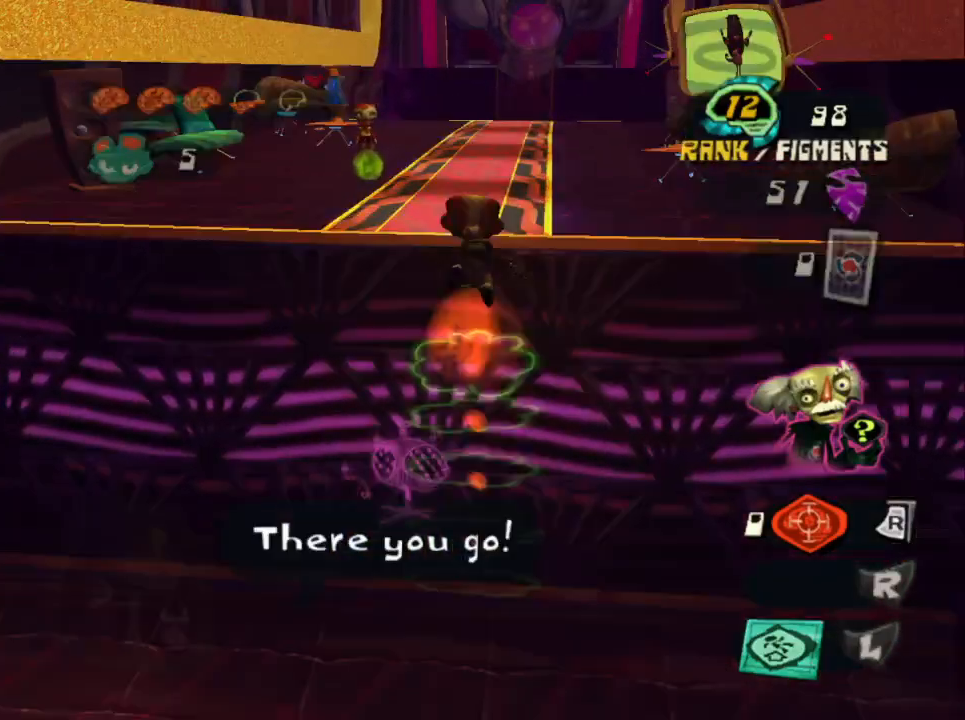
{"buttons": ["CIRCLE"], "left_stick": "up", "right_stick": "center", "events": [[350, "CROSS", "up"], [500, "CIRCLE", "down"]]}
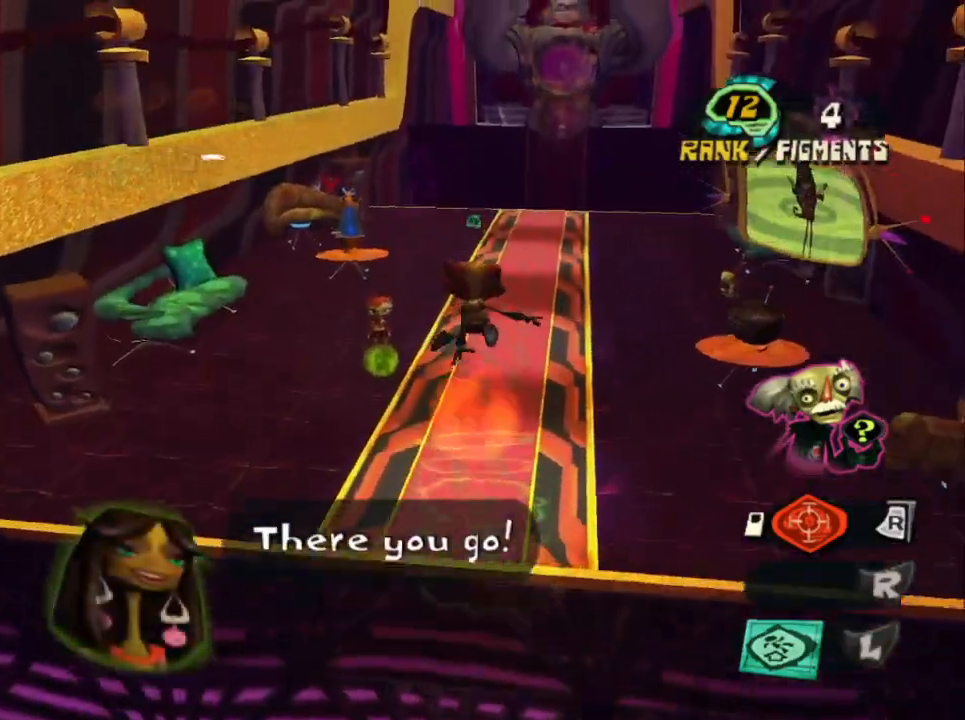
{"buttons": [], "left_stick": "up", "right_stick": "center", "events": [[83, "CIRCLE", "up"], [150, "CIRCLE", "down"], [233, "CIRCLE", "up"], [283, "CIRCLE", "down"], [300, "L1", "down"], [367, "CIRCLE", "up"], [417, "CIRCLE", "down"], [467, "L1", "up"], [483, "CIRCLE", "up"]]}
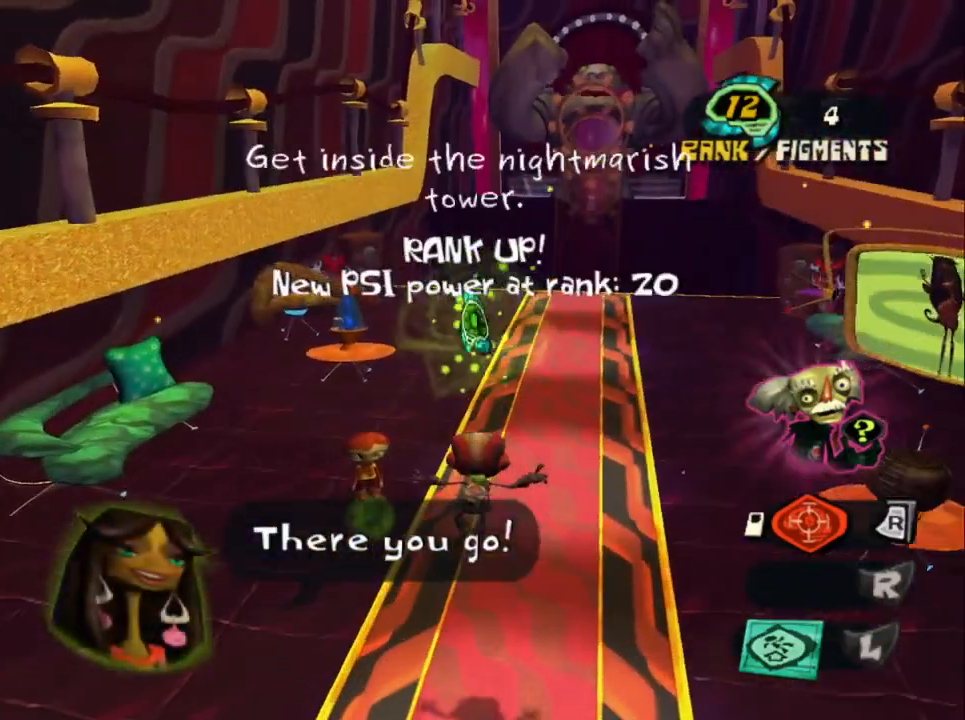
{"buttons": ["CIRCLE"], "left_stick": "up", "right_stick": "center", "events": [[33, "CIRCLE", "down"], [33, "L1", "down"], [183, "L1", "up"], [217, "CIRCLE", "up"], [267, "CIRCLE", "down"], [267, "L1", "down"], [333, "CIRCLE", "up"], [417, "L1", "up"], [433, "CIRCLE", "down"]]}
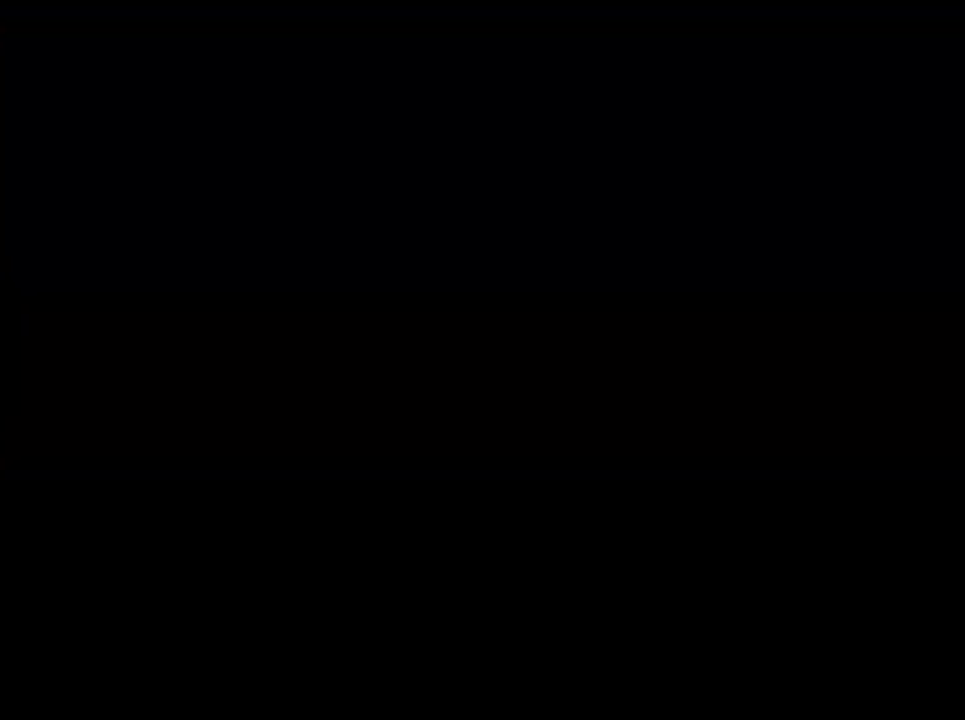
{"buttons": ["CIRCLE"], "left_stick": "up", "right_stick": "center", "events": [[133, "CIRCLE", "up"], [217, "CIRCLE", "down"], [267, "CIRCLE", "up"], [317, "CIRCLE", "down"], [417, "CIRCLE", "up"], [467, "CIRCLE", "down"]]}
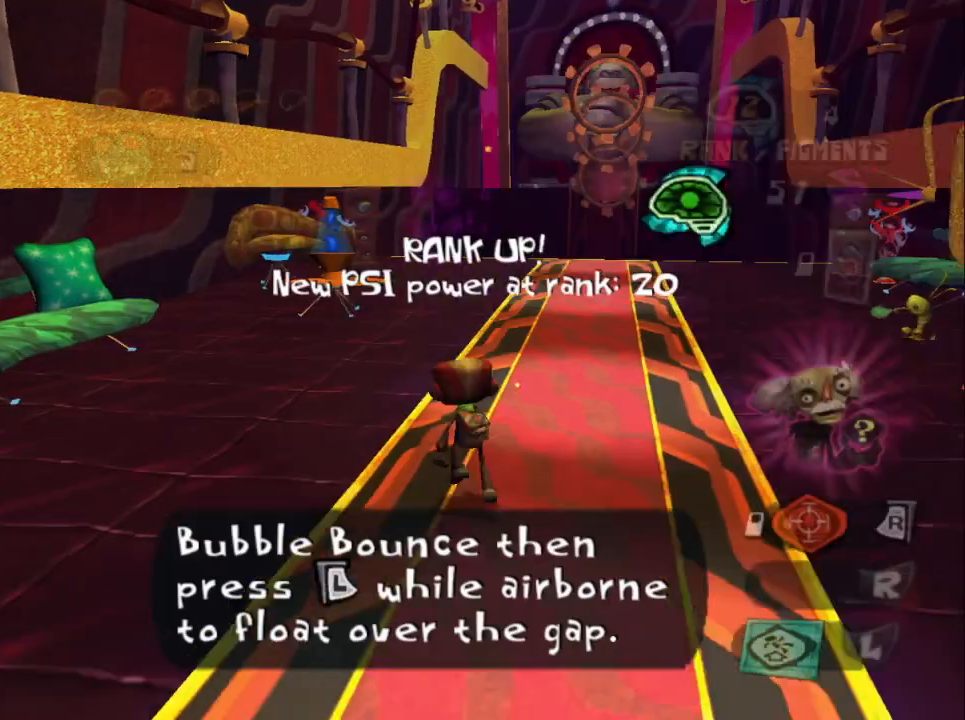
{"buttons": [], "left_stick": "up", "right_stick": "center", "events": [[83, "CIRCLE", "up"], [117, "L1", "down"], [283, "L1", "up"]]}
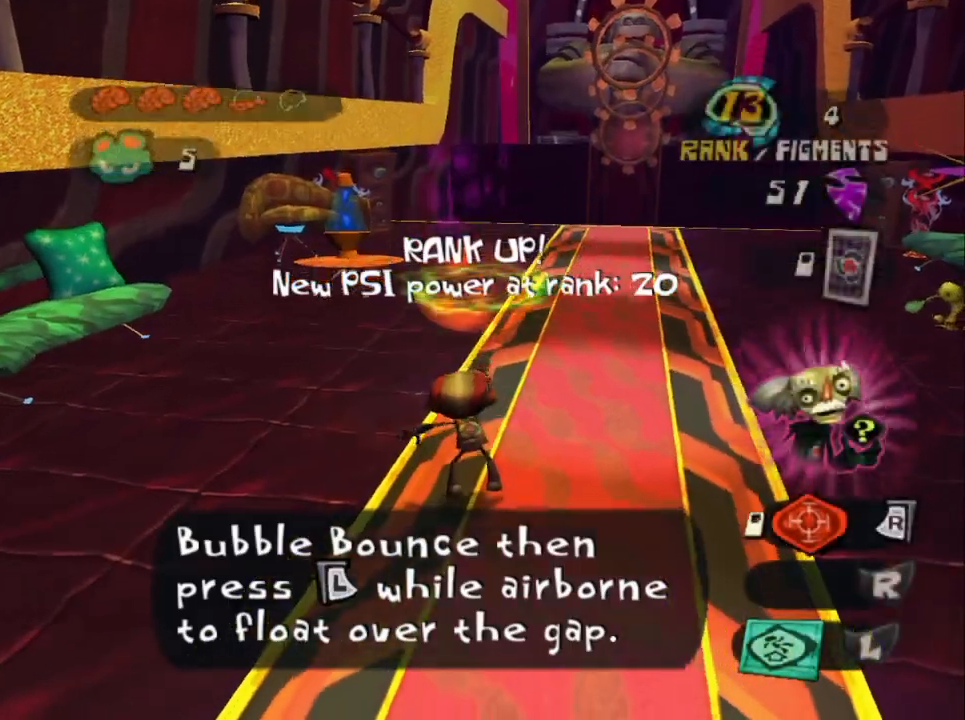
{"buttons": [], "left_stick": "up", "right_stick": "center", "events": [[317, "left_stick", "center"], [500, "left_stick", "up"]]}
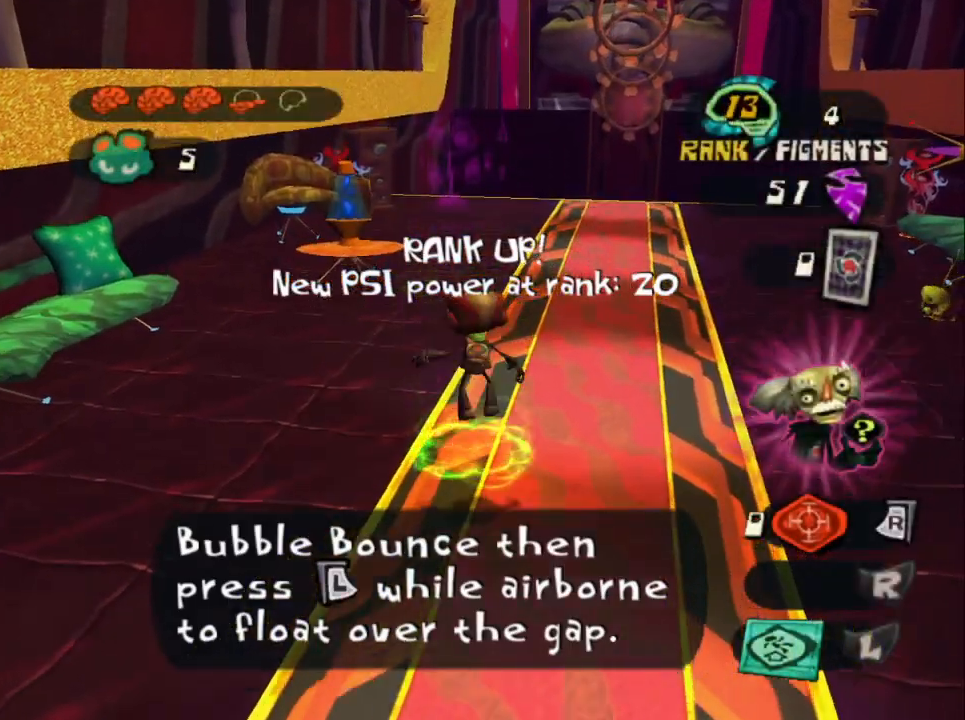
{"buttons": [], "left_stick": "up", "right_stick": "center", "events": []}
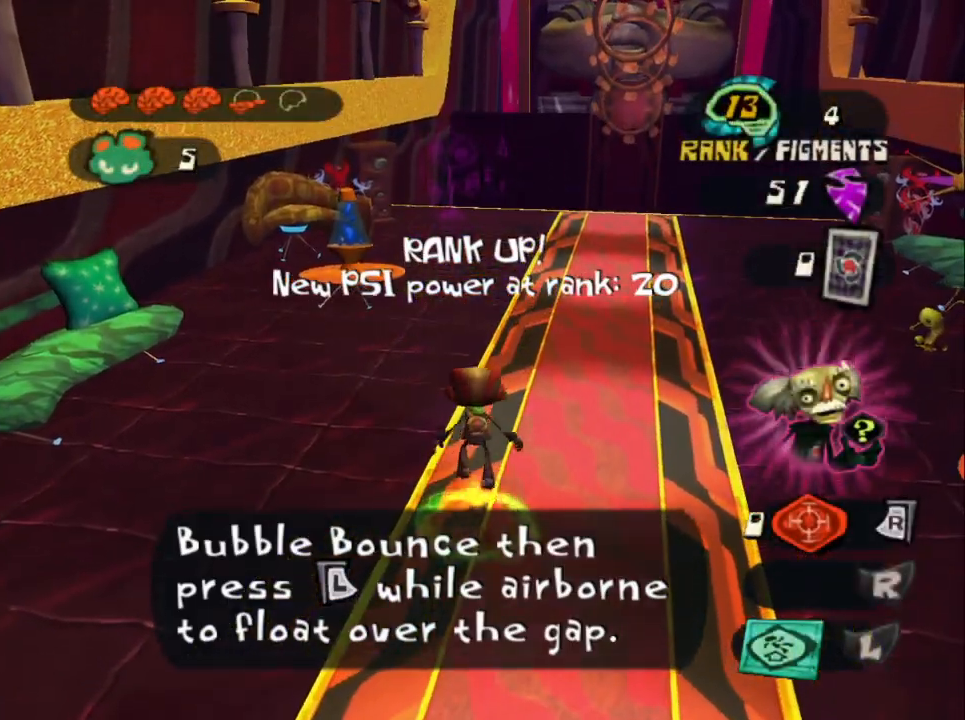
{"buttons": ["SQUARE"], "left_stick": "up", "right_stick": "center", "events": [[100, "SQUARE", "down"], [200, "SQUARE", "up"], [283, "SQUARE", "down"], [383, "SQUARE", "up"], [433, "SQUARE", "down"]]}
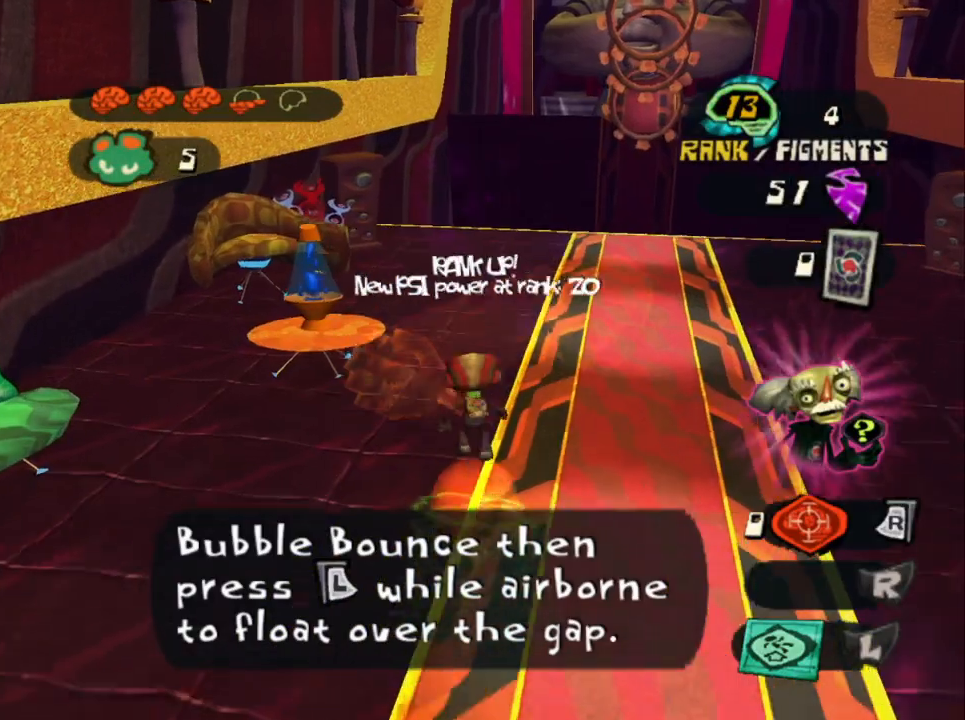
{"buttons": ["SQUARE"], "left_stick": "up", "right_stick": "center", "events": [[50, "SQUARE", "up"], [117, "SQUARE", "down"], [233, "SQUARE", "up"], [283, "SQUARE", "down"], [383, "SQUARE", "up"], [467, "SQUARE", "down"]]}
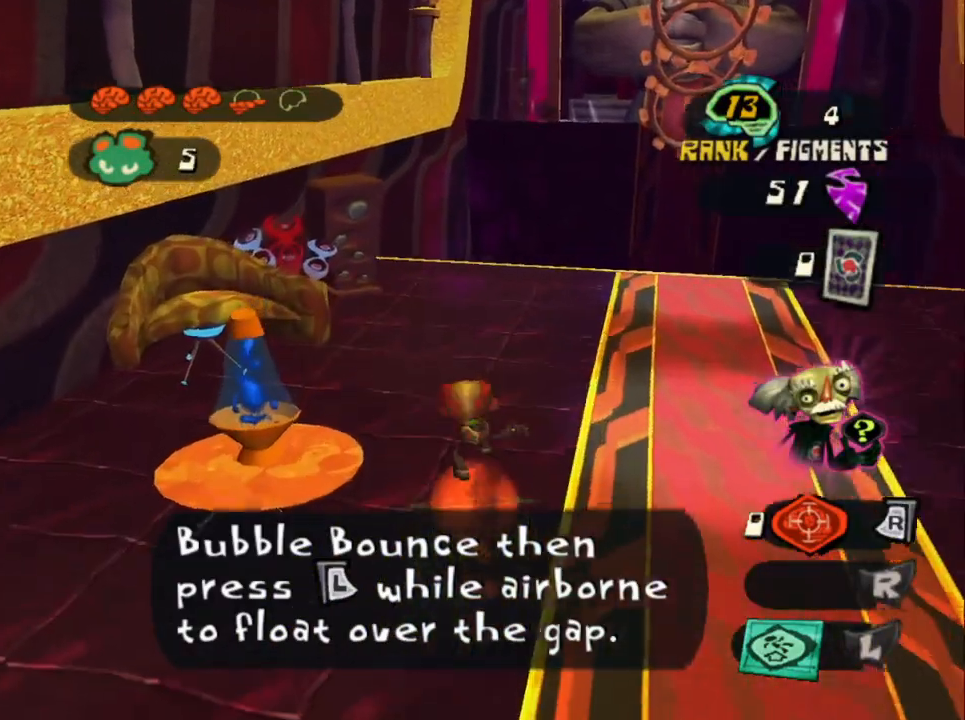
{"buttons": [], "left_stick": "up", "right_stick": "right", "events": [[83, "SQUARE", "up"], [417, "right_stick", "right"]]}
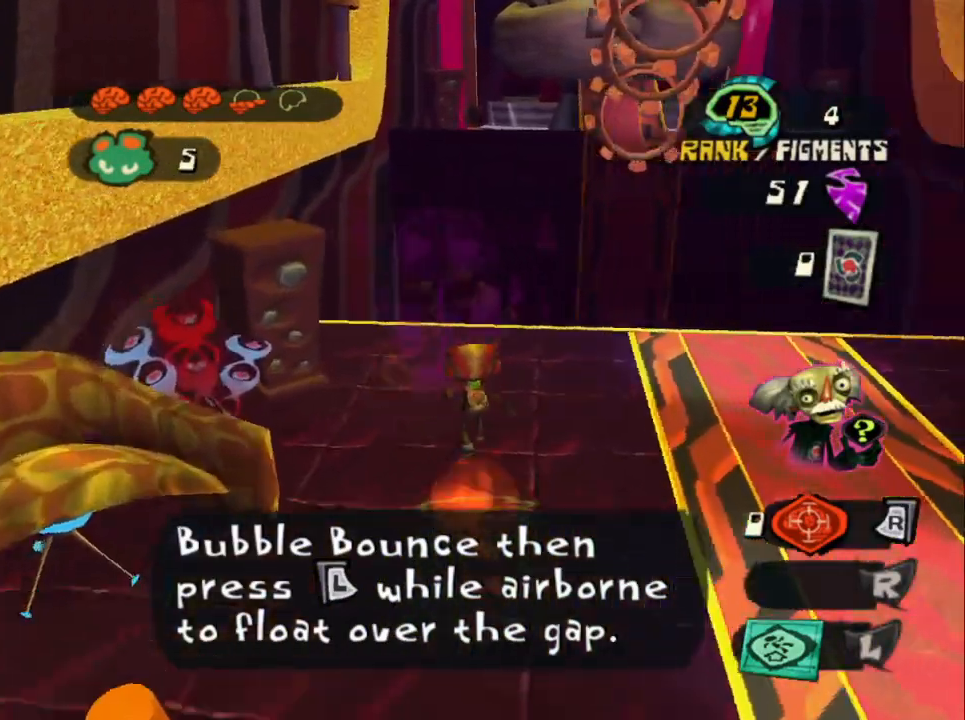
{"buttons": [], "left_stick": "up", "right_stick": "right", "events": []}
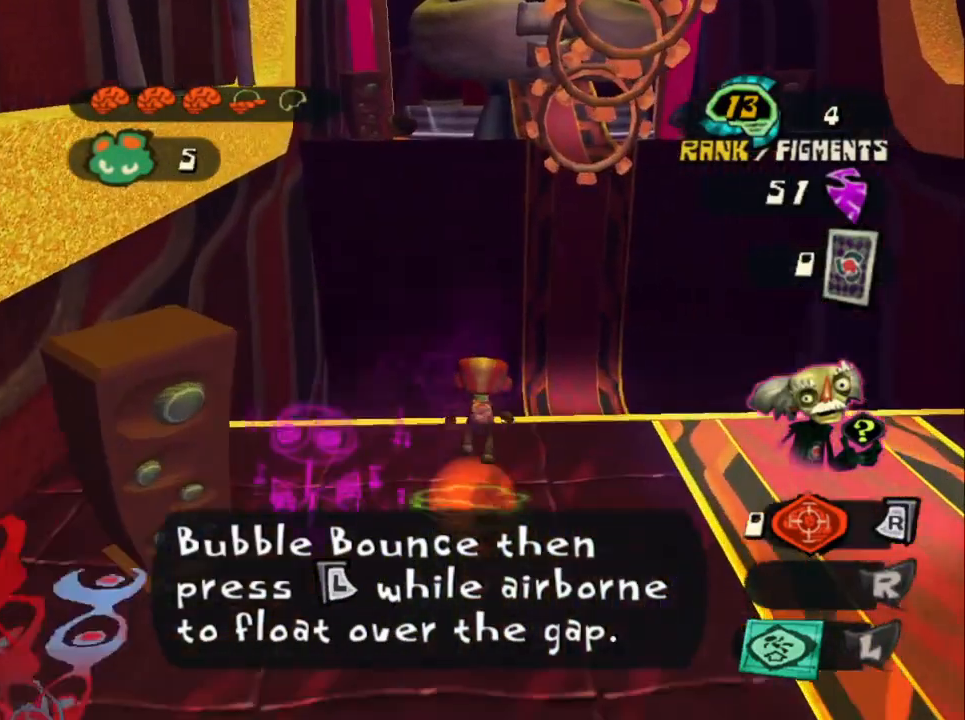
{"buttons": ["CROSS"], "left_stick": "up", "right_stick": "right", "events": [[400, "CROSS", "down"]]}
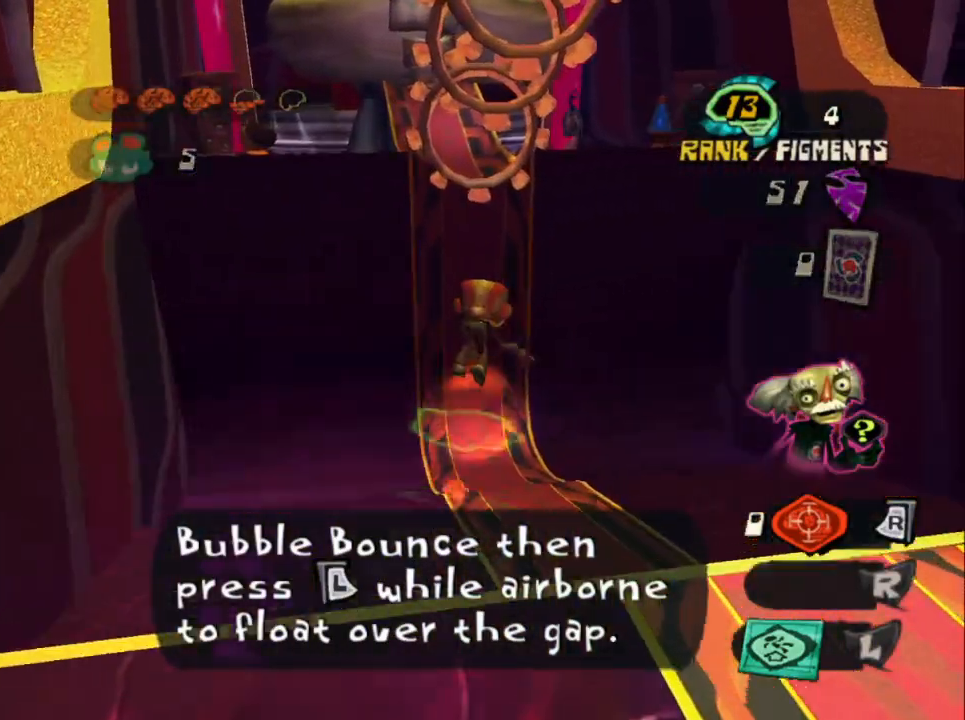
{"buttons": ["CROSS"], "left_stick": "up", "right_stick": "center", "events": [[233, "right_stick", "center"]]}
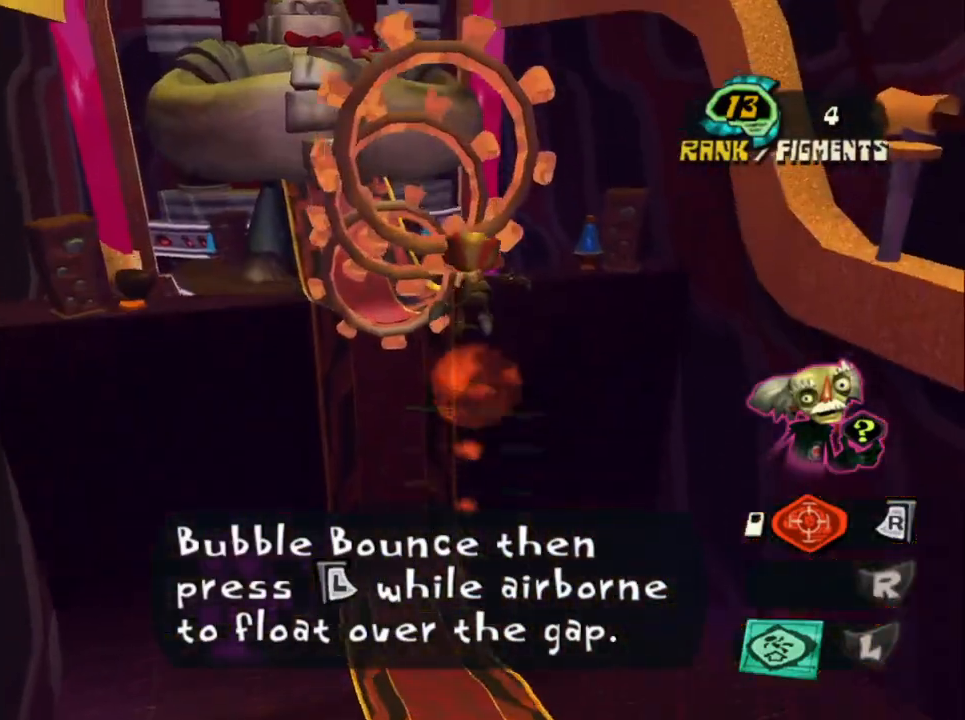
{"buttons": ["L2"], "left_stick": "up", "right_stick": "center", "events": [[100, "CROSS", "up"], [450, "L2", "down"]]}
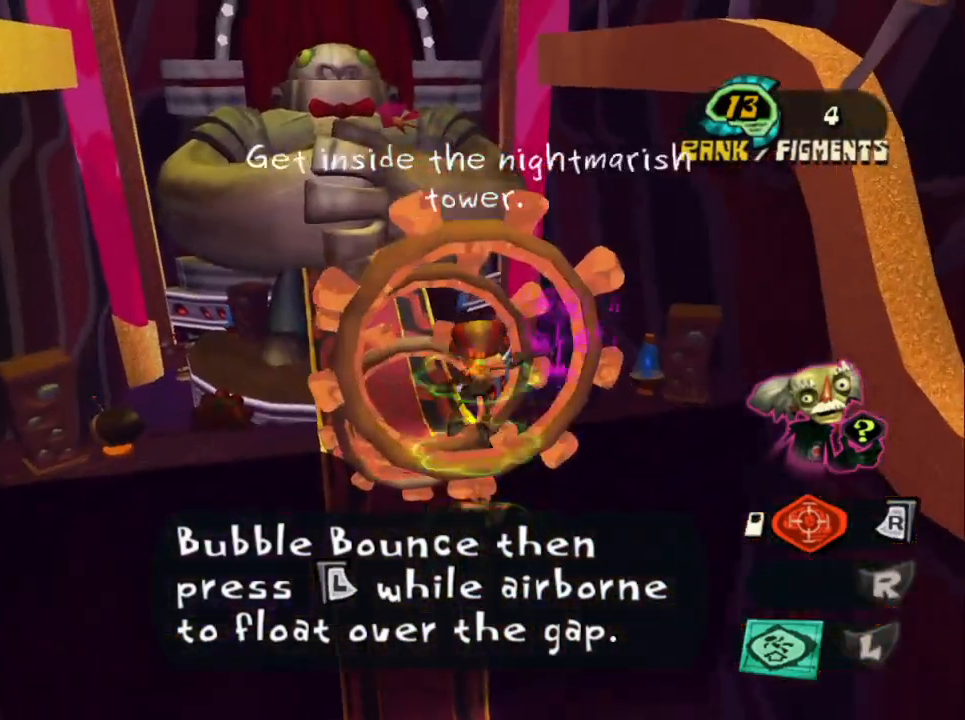
{"buttons": ["L2"], "left_stick": "up", "right_stick": "center", "events": []}
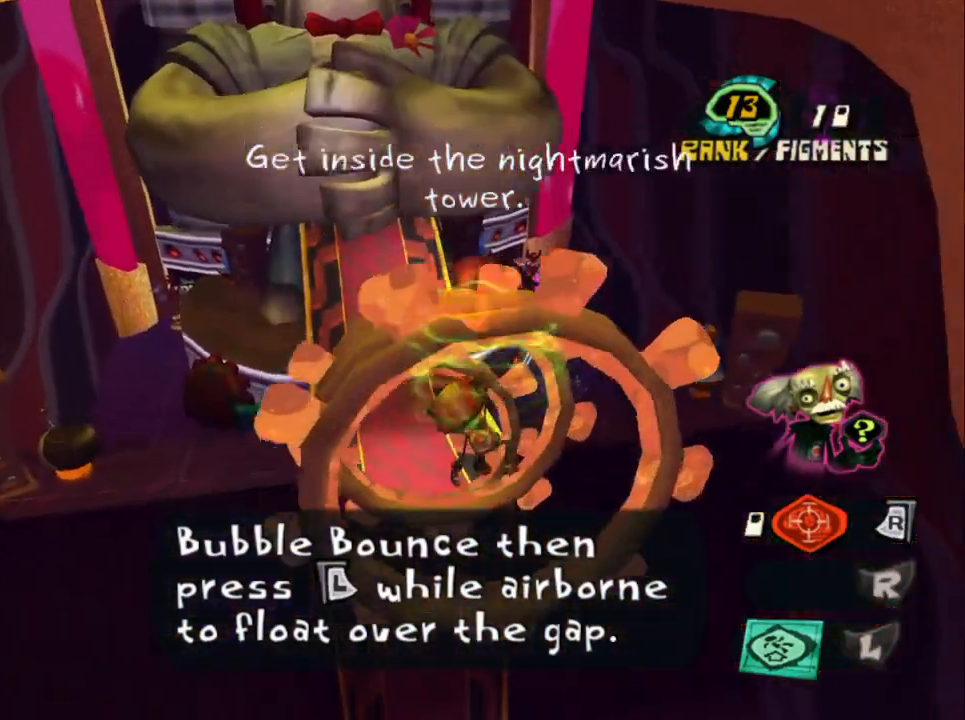
{"buttons": ["L2"], "left_stick": "up", "right_stick": "center", "events": []}
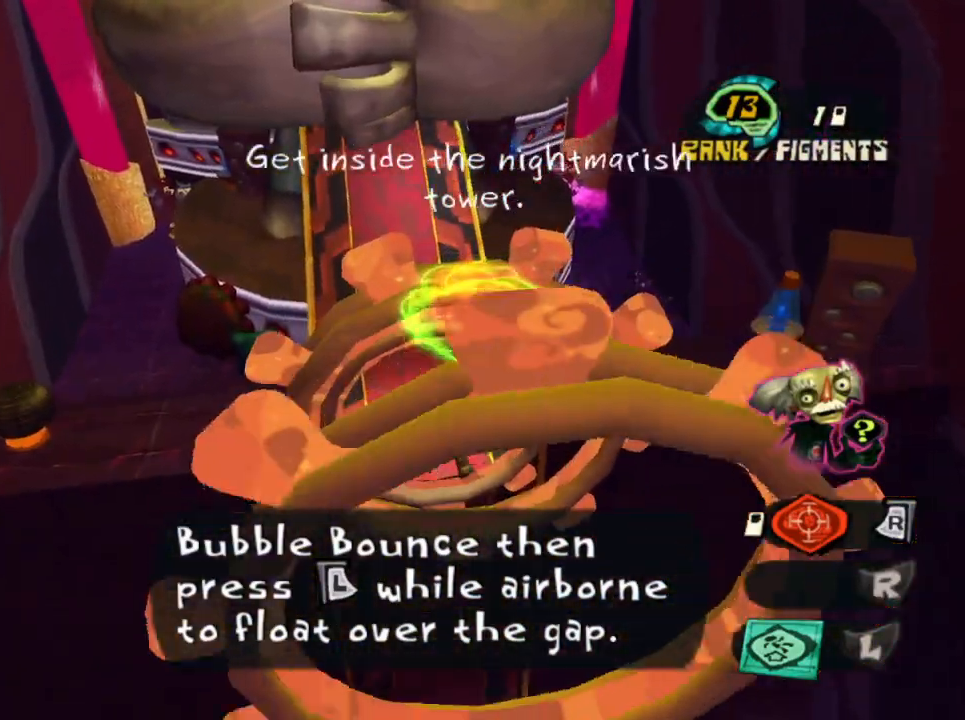
{"buttons": ["L2"], "left_stick": "up", "right_stick": "center", "events": []}
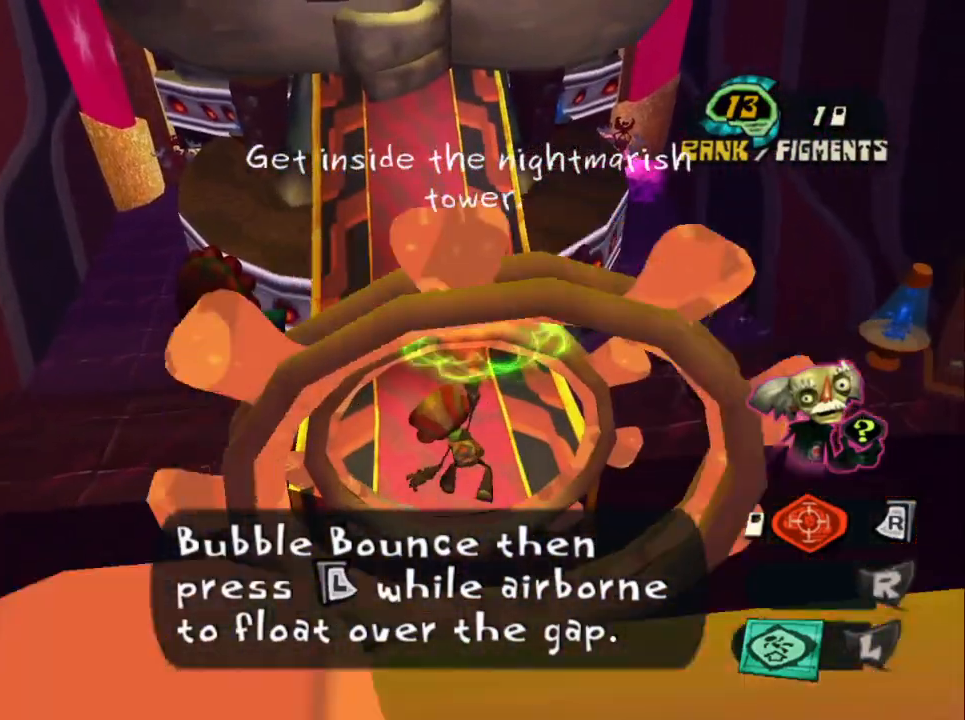
{"buttons": ["CIRCLE"], "left_stick": "up", "right_stick": "center", "events": [[267, "L2", "up"], [433, "CIRCLE", "down"]]}
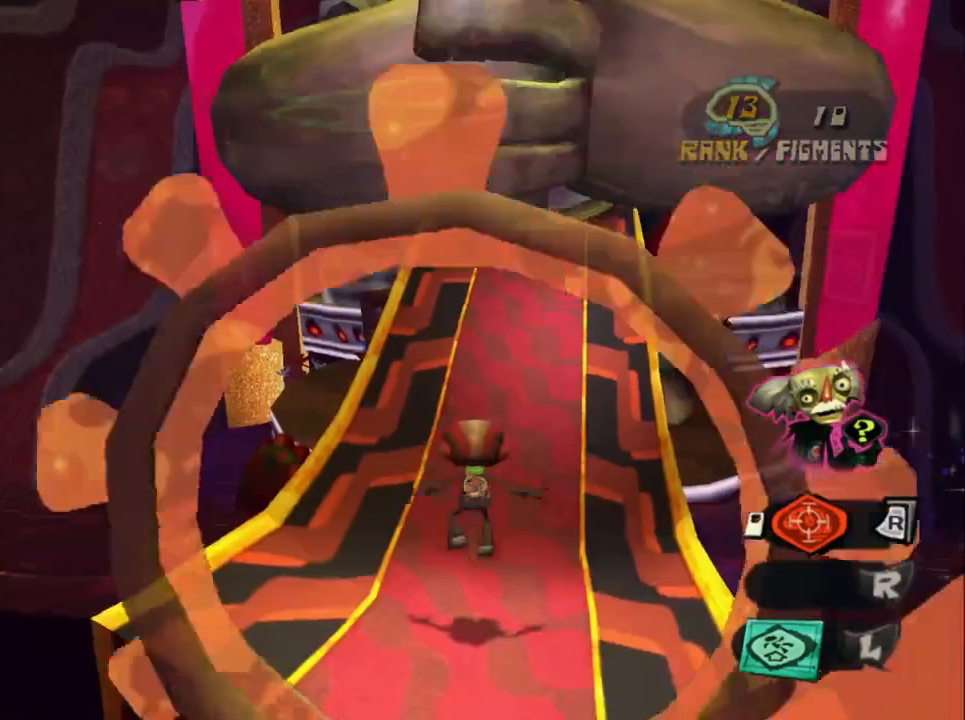
{"buttons": [], "left_stick": "up", "right_stick": "center", "events": [[17, "CIRCLE", "up"], [67, "CIRCLE", "down"], [150, "CIRCLE", "up"], [267, "L1", "down"], [467, "L1", "up"]]}